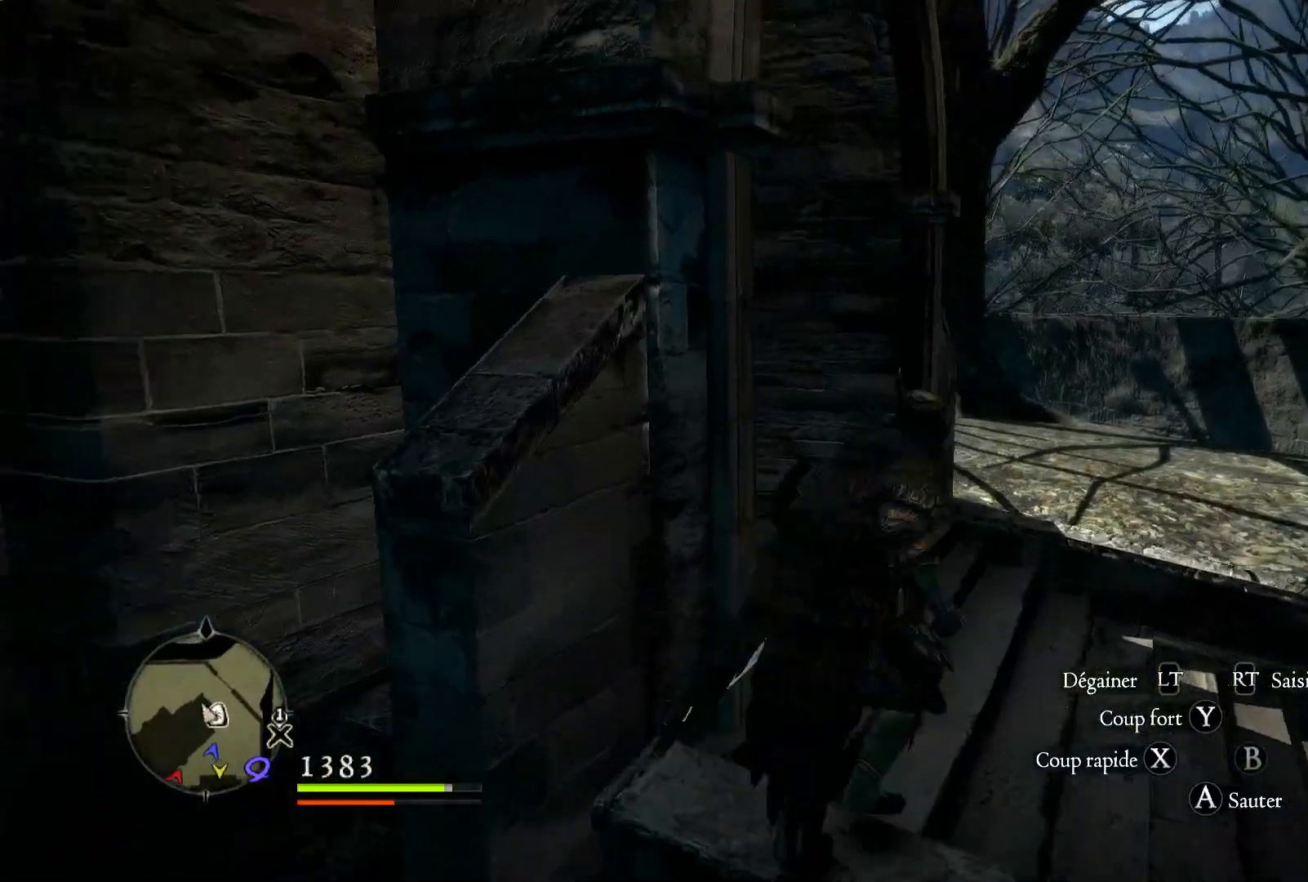
Gameplay with a controller (Xbox layout); each line is a JSON object with the inputs held at the frame after it (dt_ms = milliseconds from this image to that frame). "button_events" lists button changes between this image and that frame as [ms after this image, input, new state], when the widget could be followed in between (sticks are given only as held states).
{"dt_ms": 500, "buttons": [], "left_stick": "up", "right_stick": "down-left", "button_events": []}
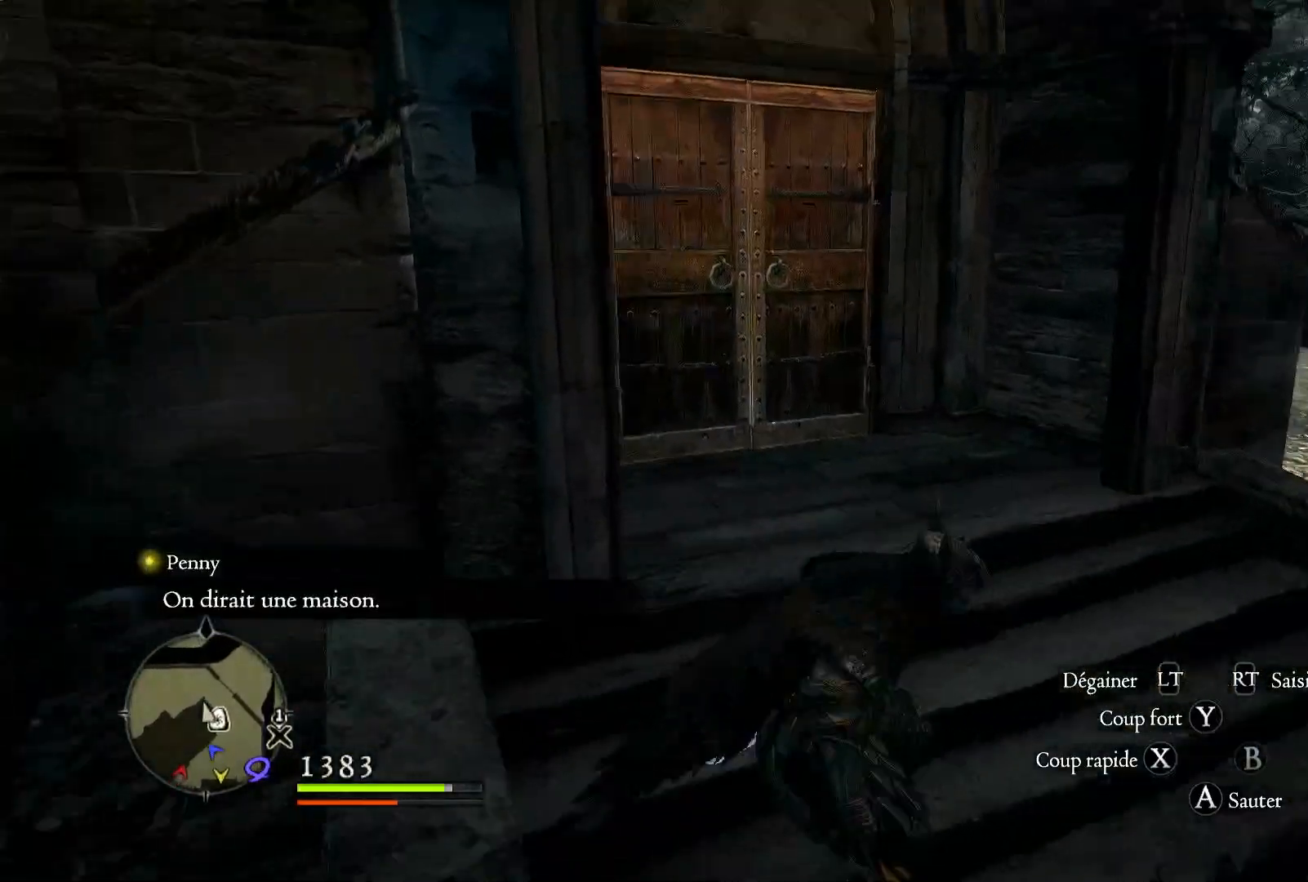
{"dt_ms": 500, "buttons": [], "left_stick": "up-right", "right_stick": "center", "button_events": []}
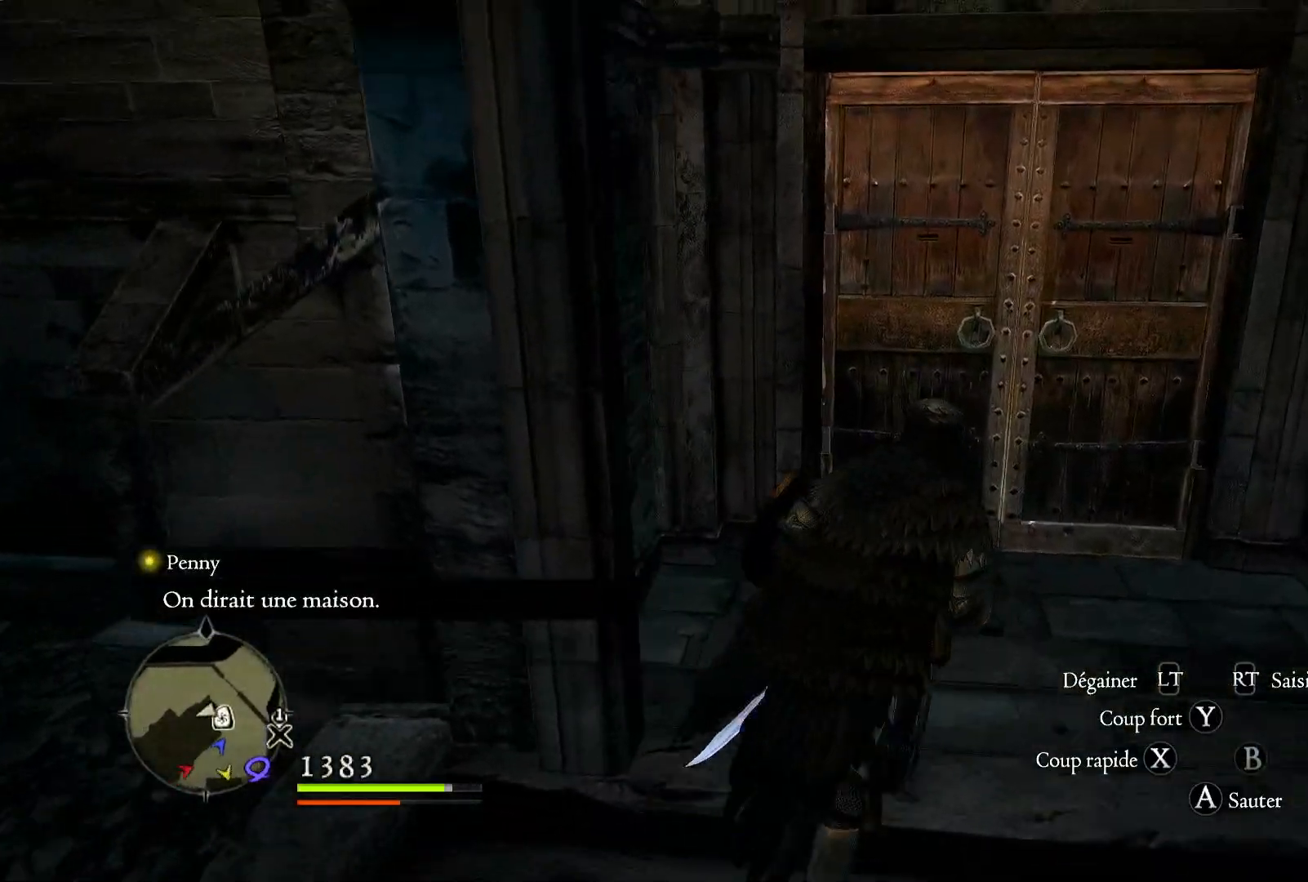
{"dt_ms": 500, "buttons": [], "left_stick": "up-right", "right_stick": "center", "button_events": []}
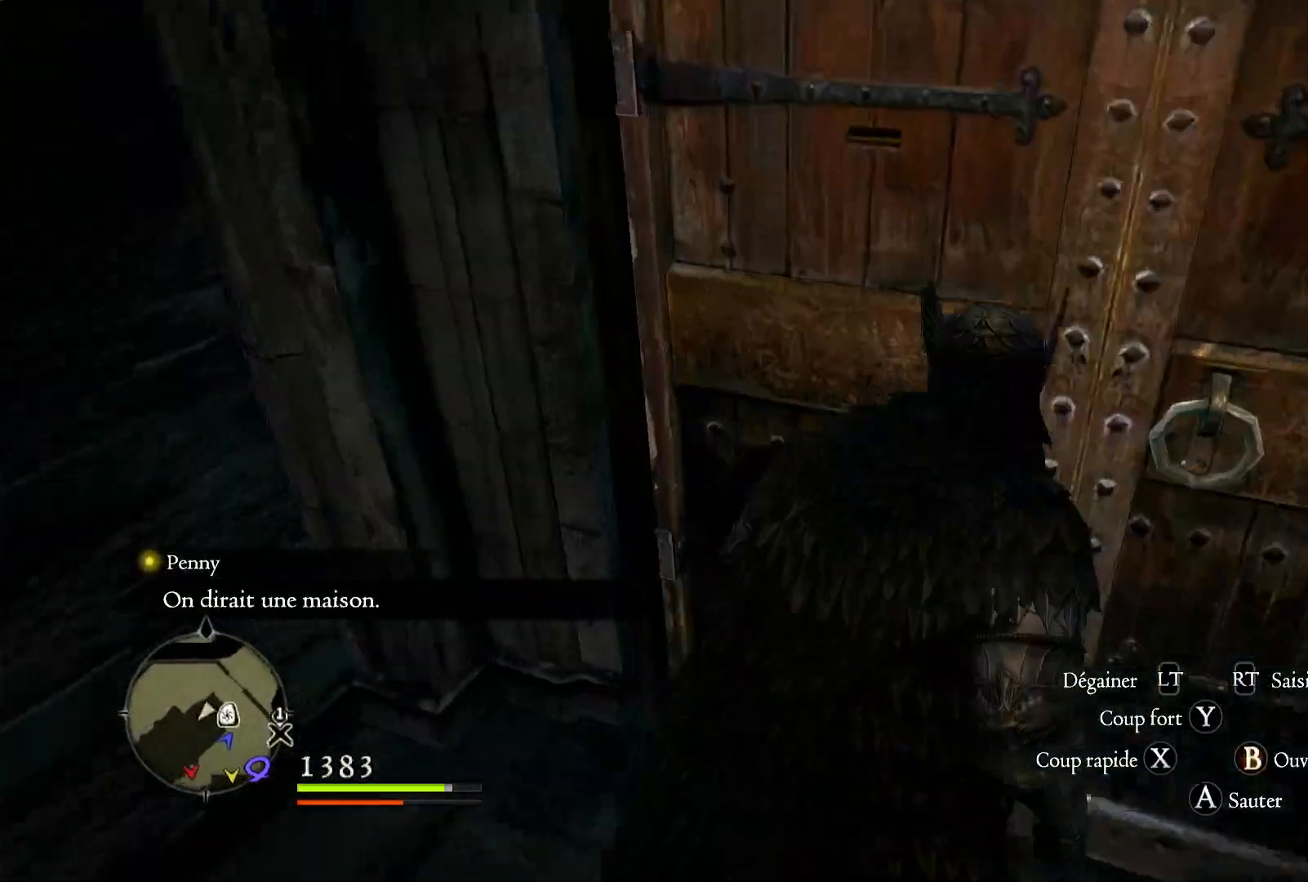
{"dt_ms": 500, "buttons": [], "left_stick": "center", "right_stick": "center", "button_events": [[167, "B", "down"], [283, "B", "up"]]}
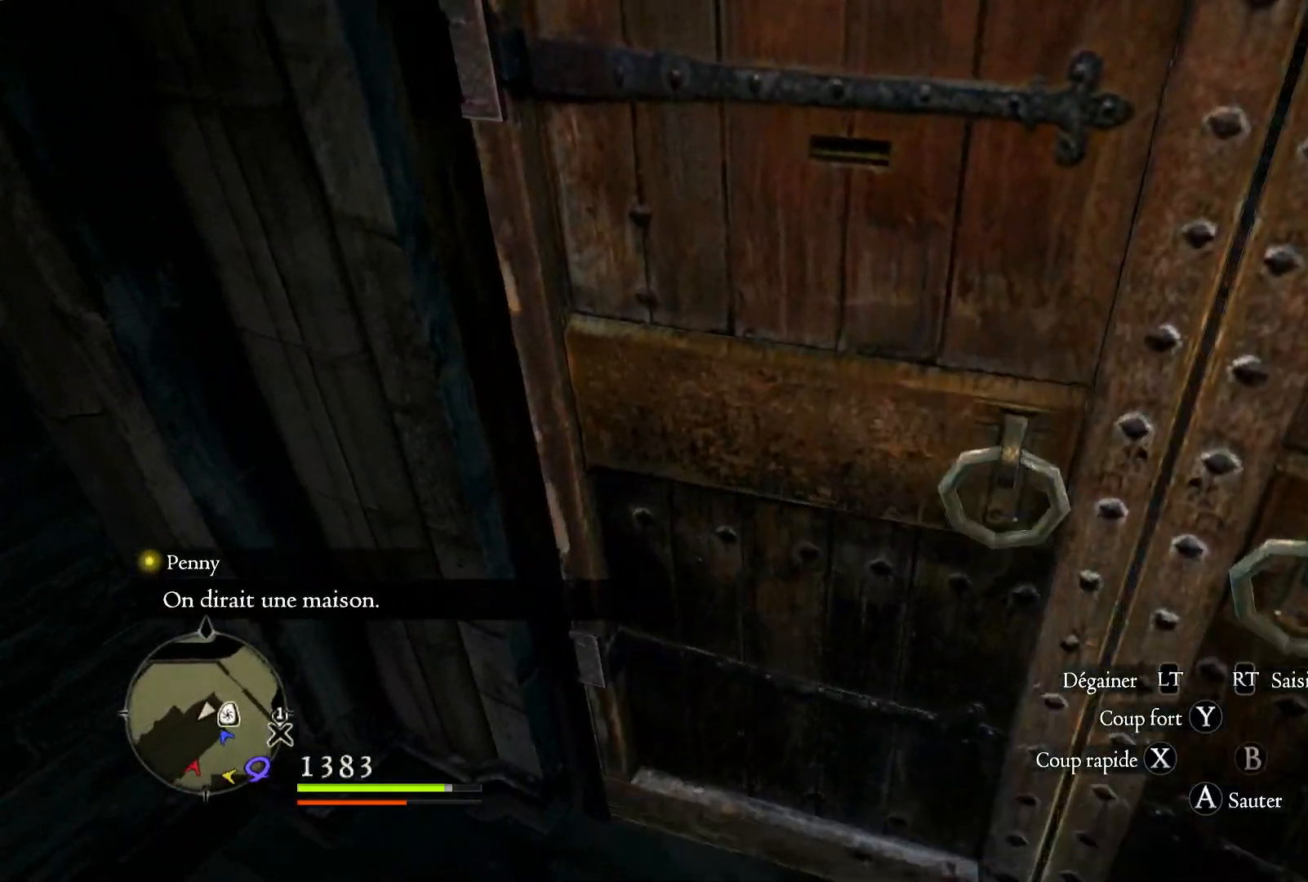
{"dt_ms": 1000, "buttons": [], "left_stick": "up-right", "right_stick": "center", "button_events": []}
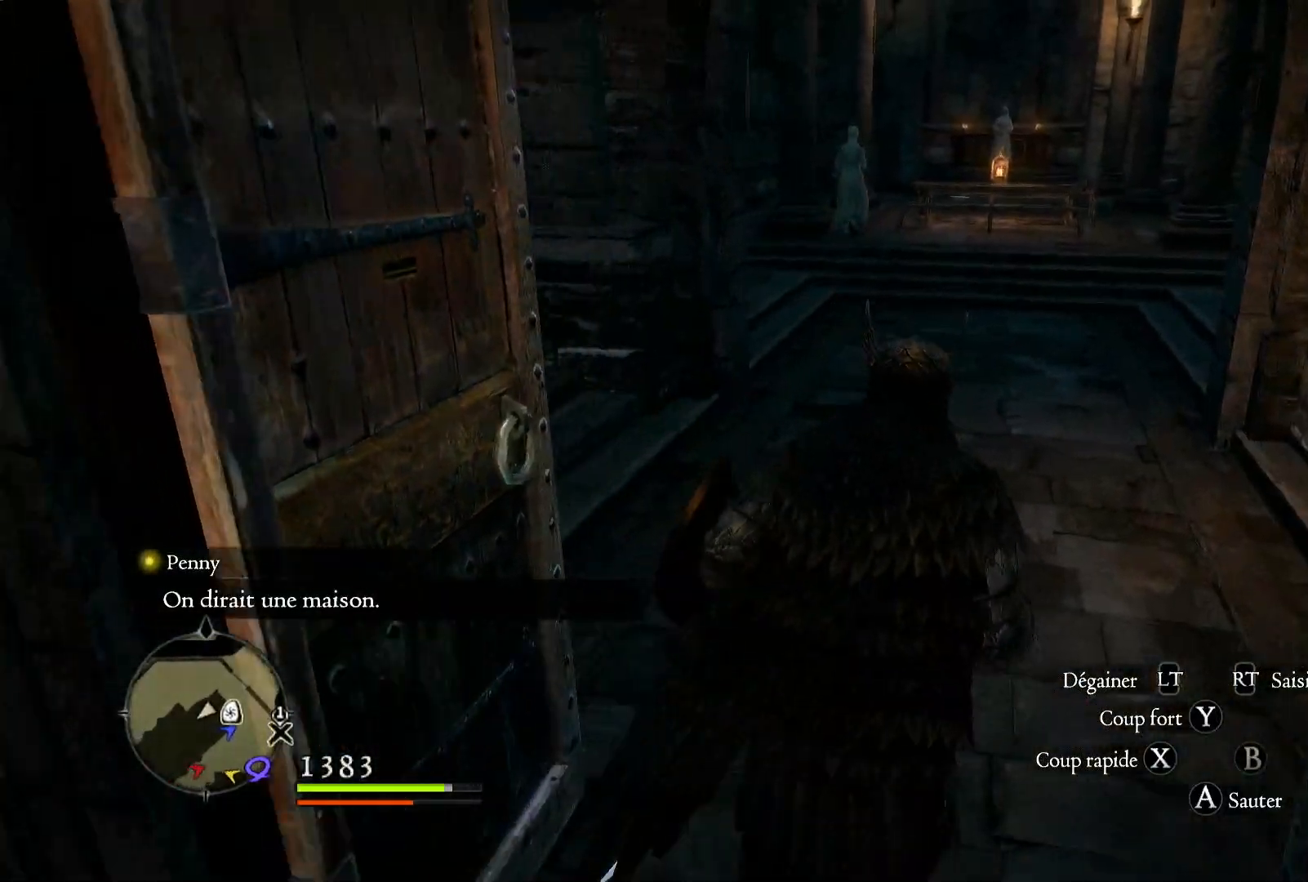
{"dt_ms": 500, "buttons": [], "left_stick": "up-right", "right_stick": "left", "button_events": []}
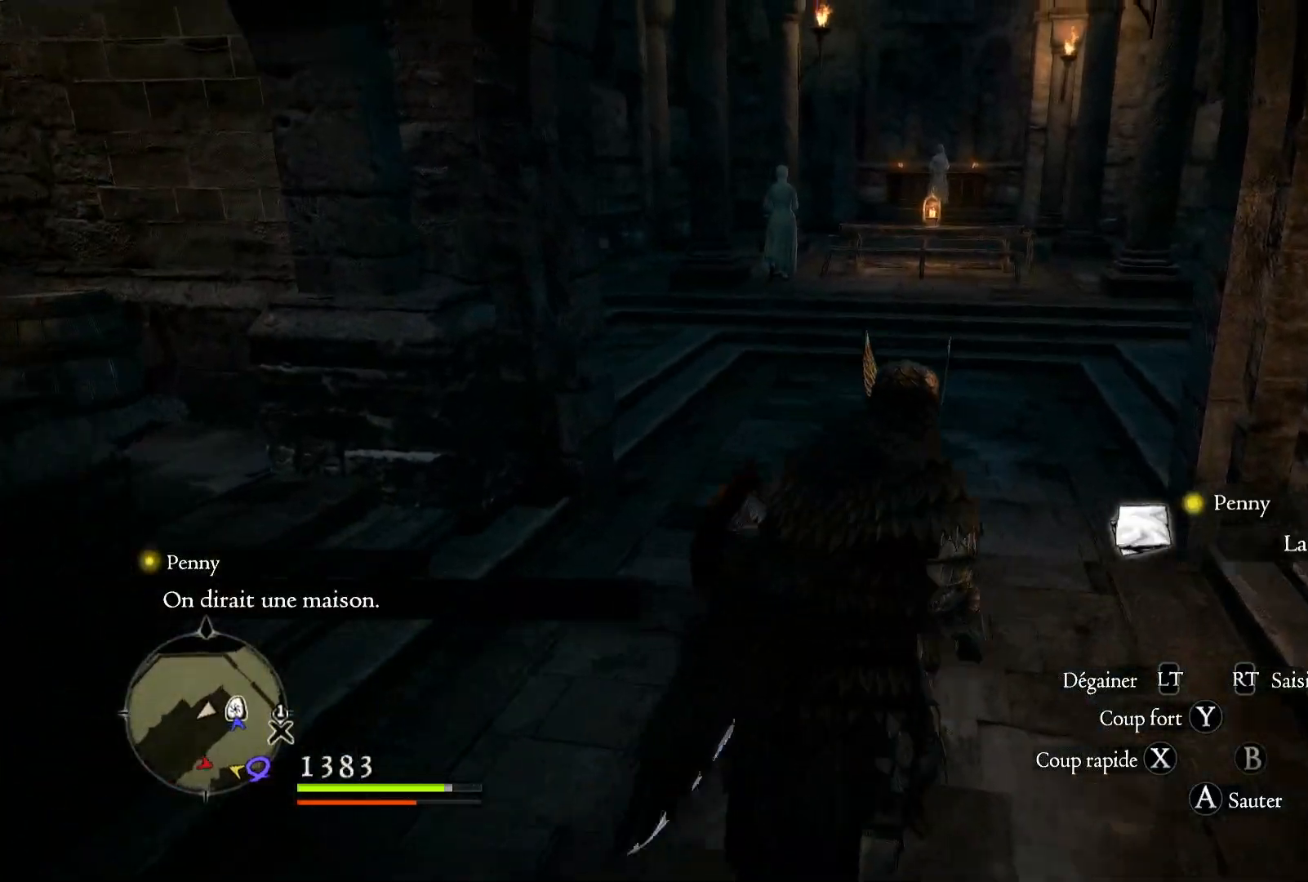
{"dt_ms": 500, "buttons": [], "left_stick": "center", "right_stick": "left", "button_events": []}
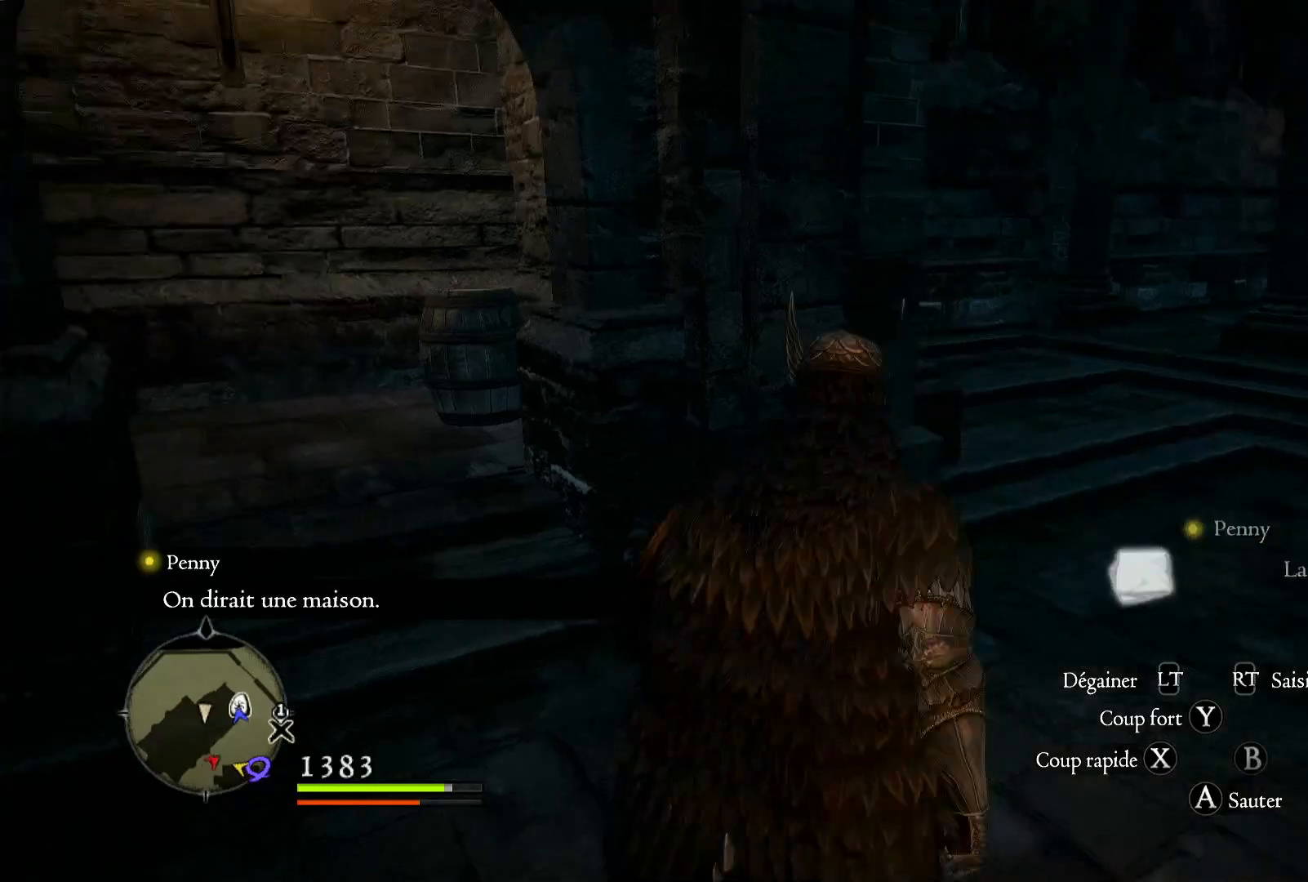
{"dt_ms": 1000, "buttons": [], "left_stick": "right", "right_stick": "left", "button_events": []}
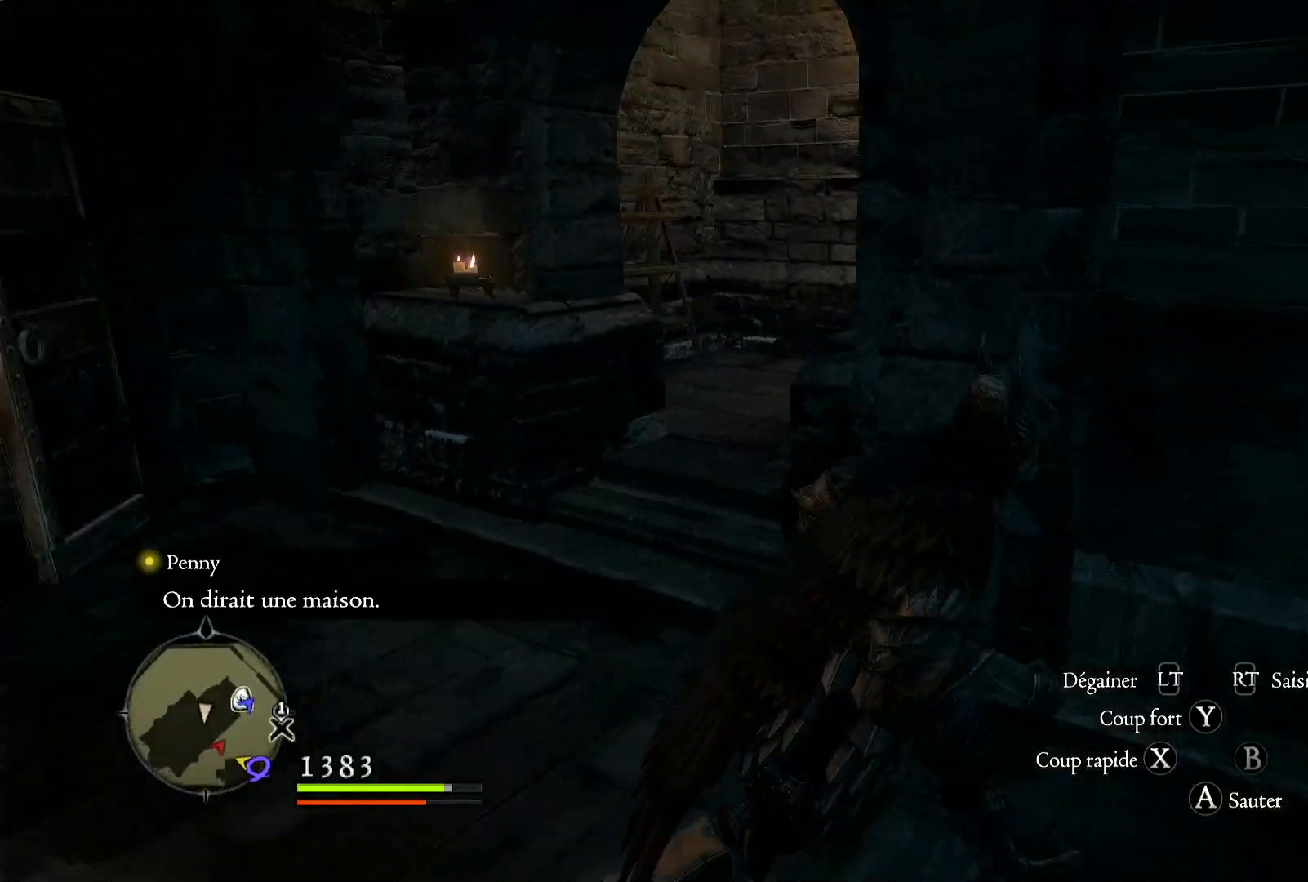
{"dt_ms": 1000, "buttons": [], "left_stick": "left", "right_stick": "left", "button_events": []}
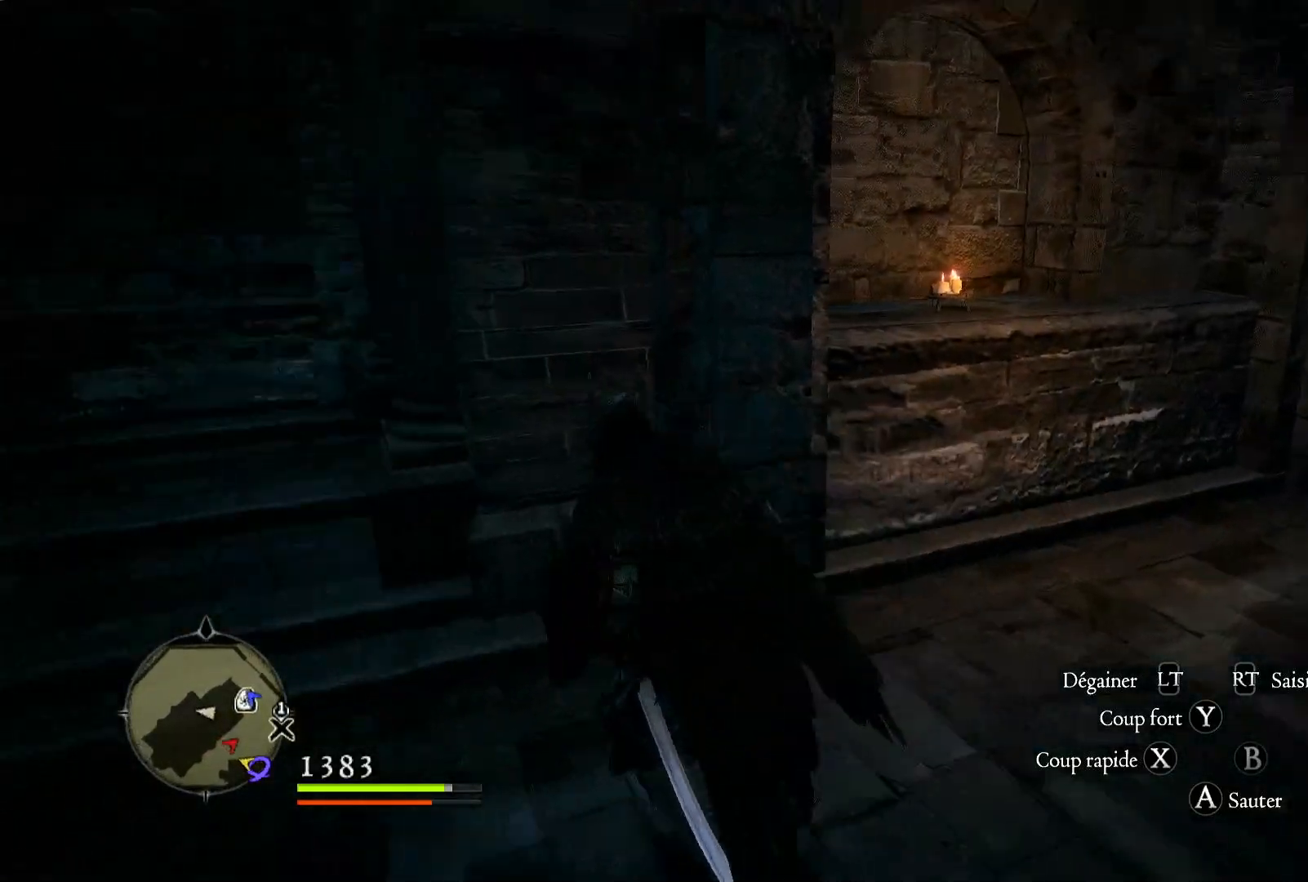
{"dt_ms": 500, "buttons": [], "left_stick": "up", "right_stick": "left", "button_events": []}
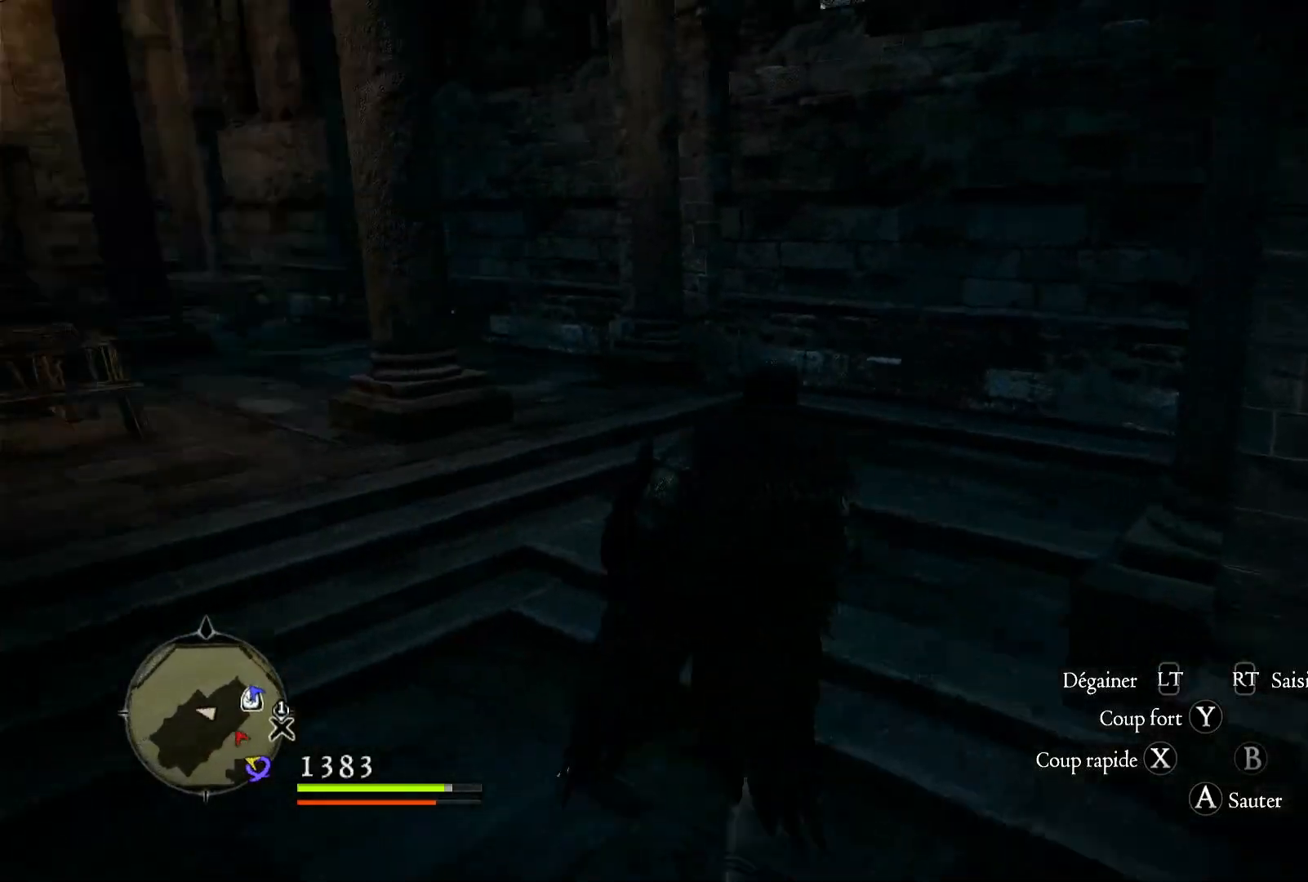
{"dt_ms": 500, "buttons": [], "left_stick": "up", "right_stick": "left", "button_events": []}
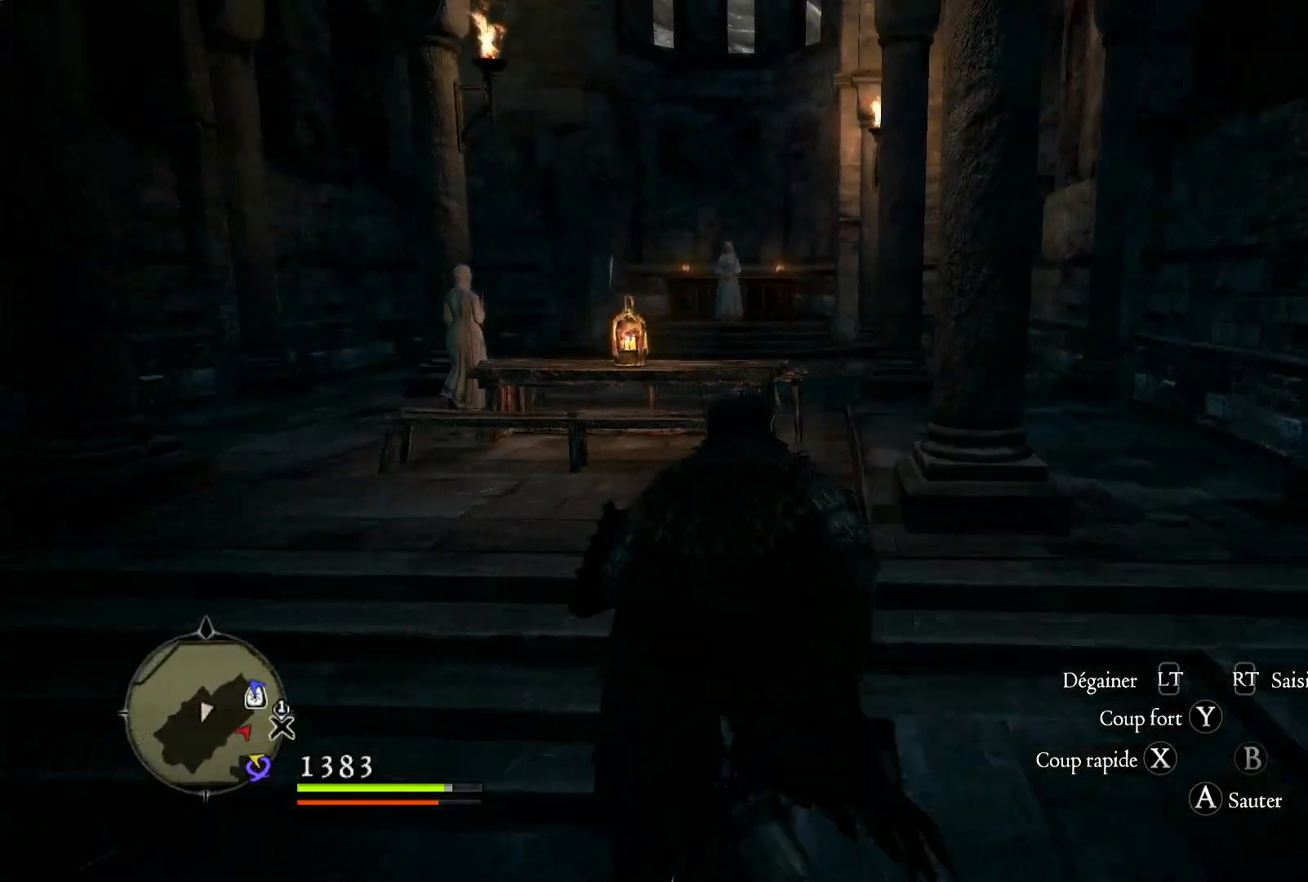
{"dt_ms": 500, "buttons": [], "left_stick": "up-right", "right_stick": "up-left", "button_events": []}
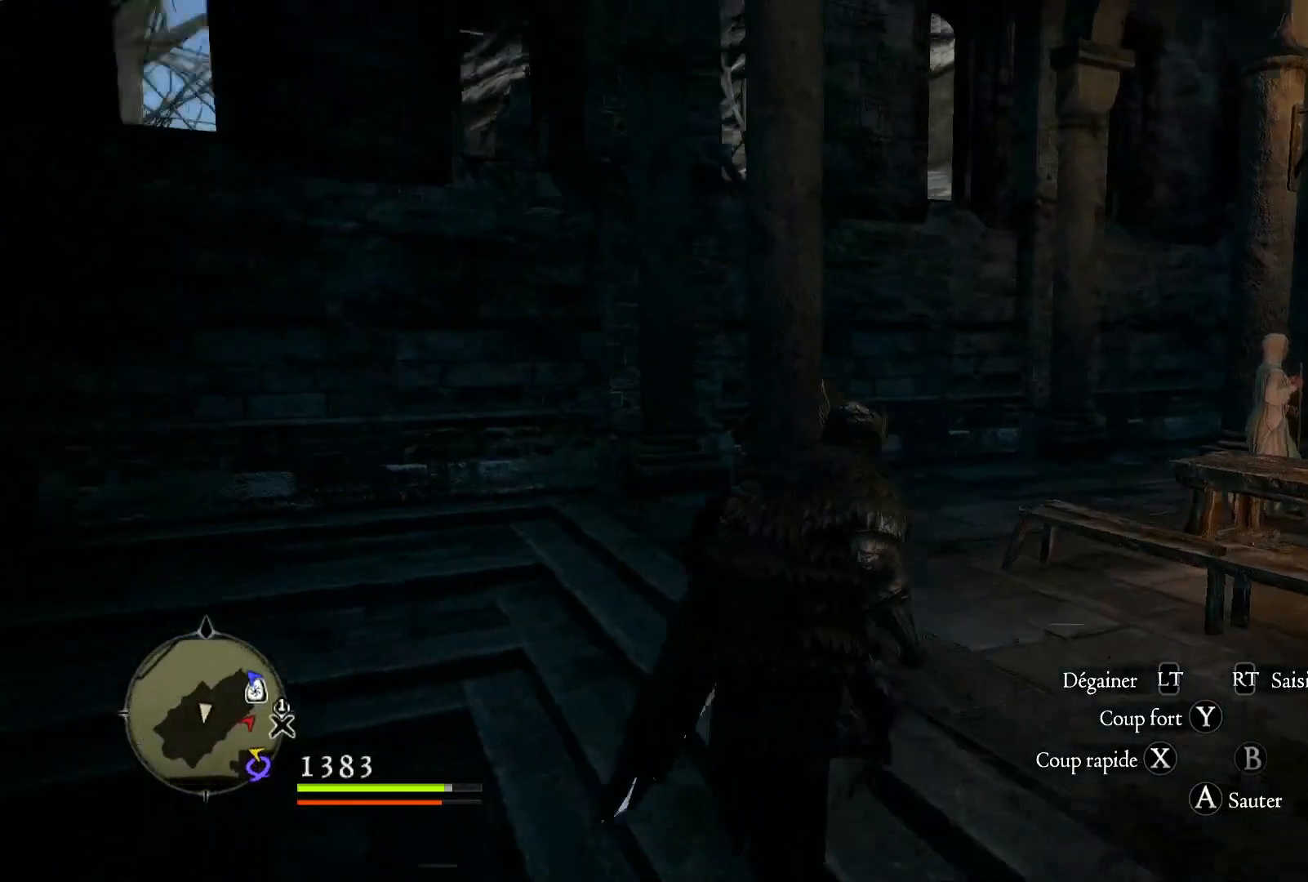
{"dt_ms": 500, "buttons": [], "left_stick": "up-right", "right_stick": "down-right", "button_events": []}
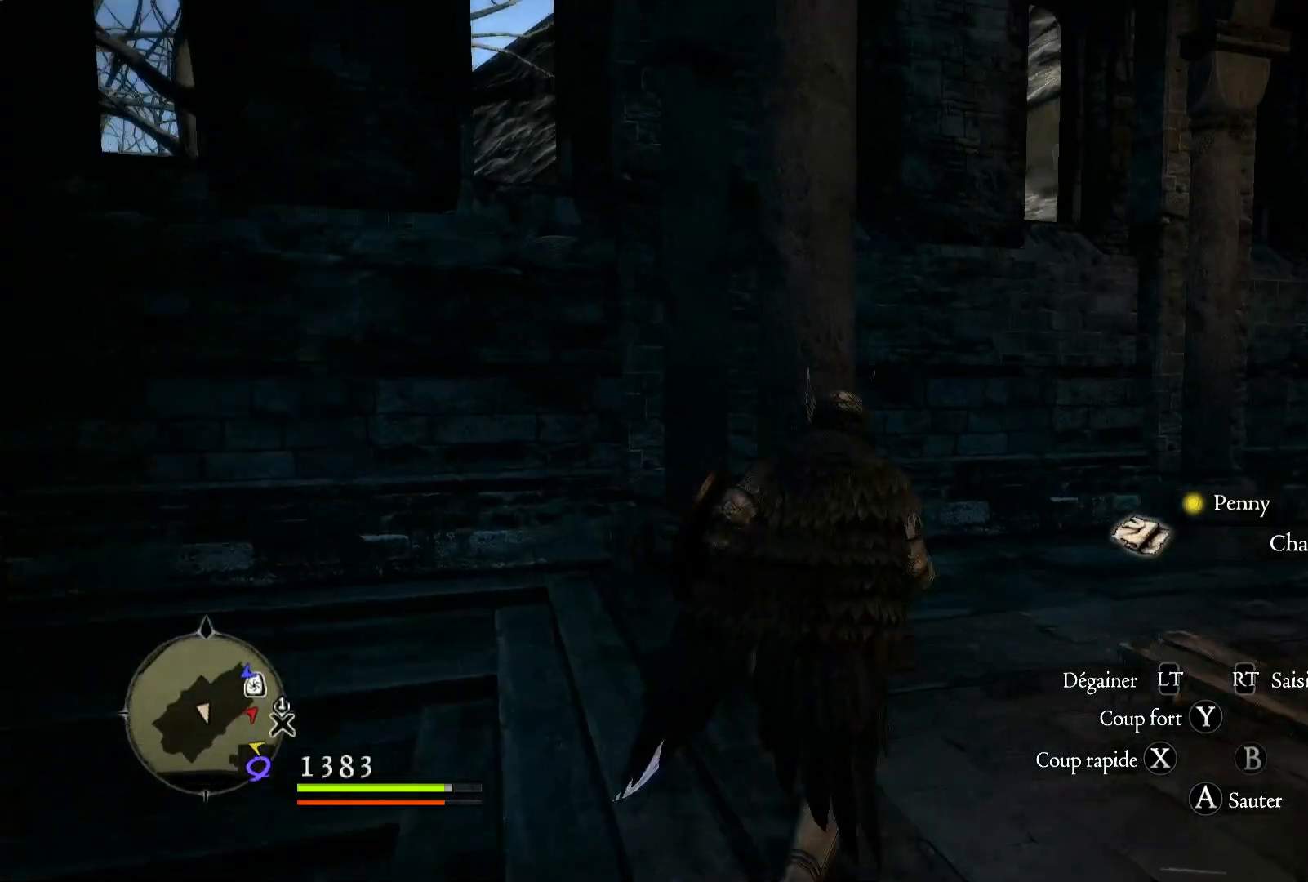
{"dt_ms": 500, "buttons": [], "left_stick": "up", "right_stick": "center", "button_events": []}
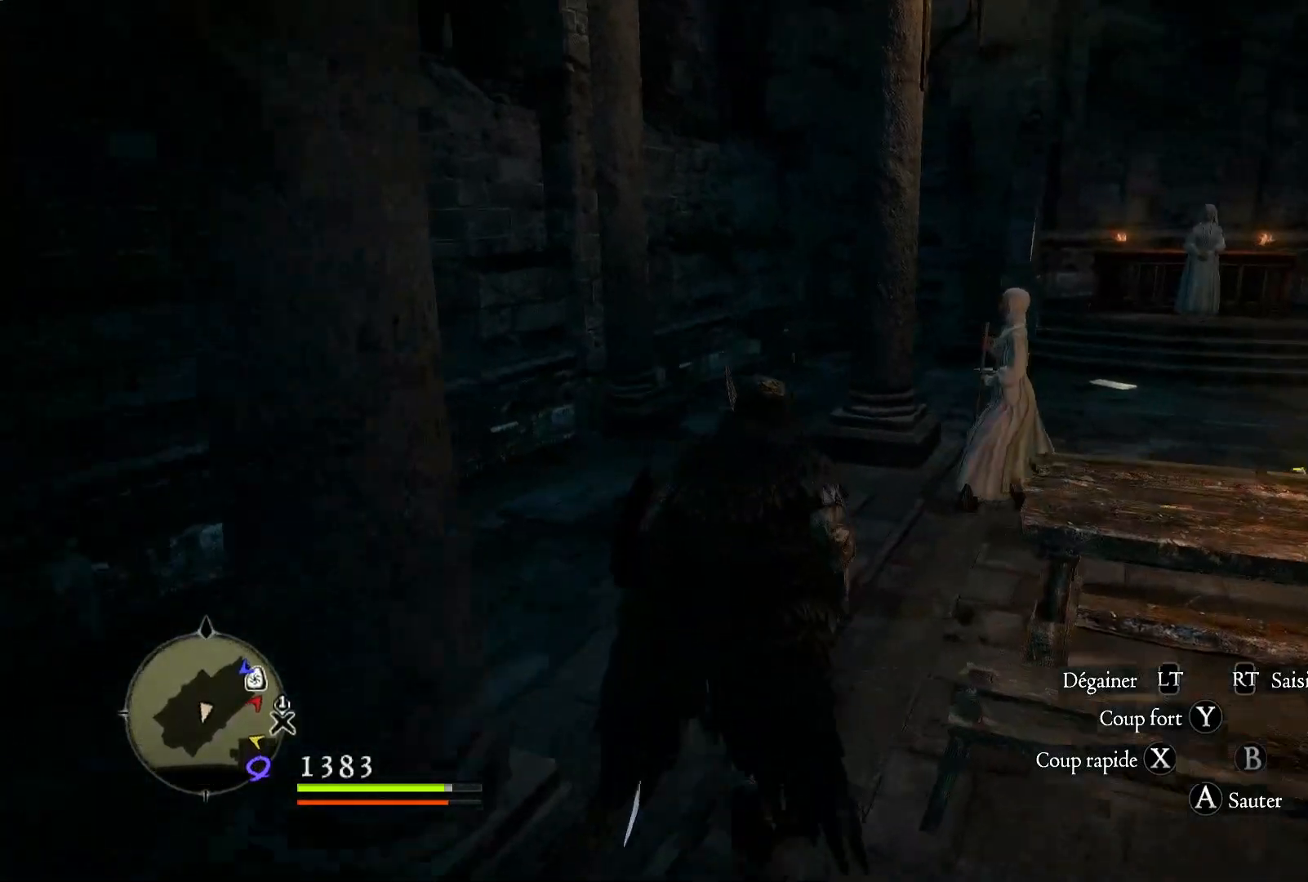
{"dt_ms": 500, "buttons": [], "left_stick": "up", "right_stick": "center", "button_events": []}
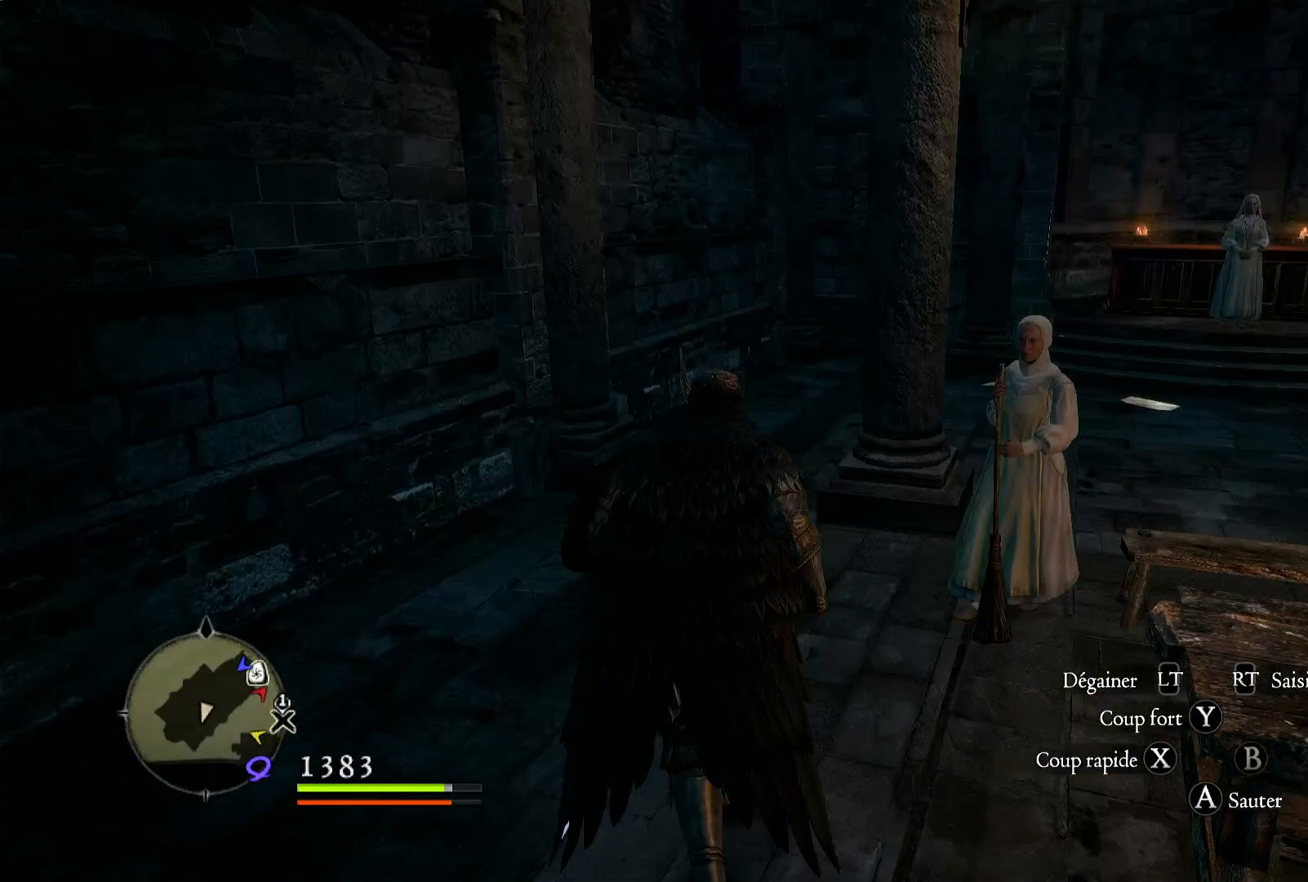
{"dt_ms": 500, "buttons": [], "left_stick": "up", "right_stick": "down-right", "button_events": []}
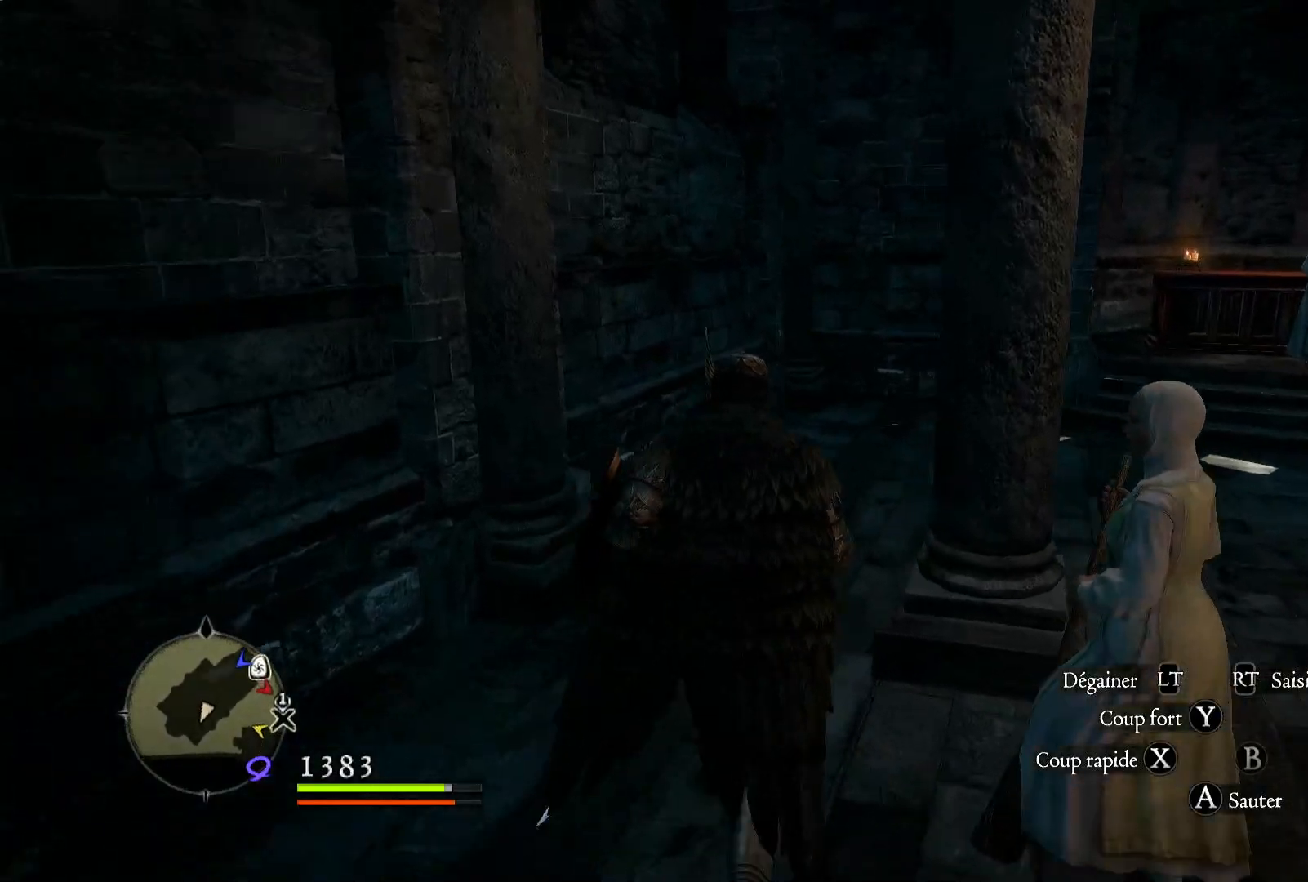
{"dt_ms": 500, "buttons": [], "left_stick": "up", "right_stick": "down-right", "button_events": []}
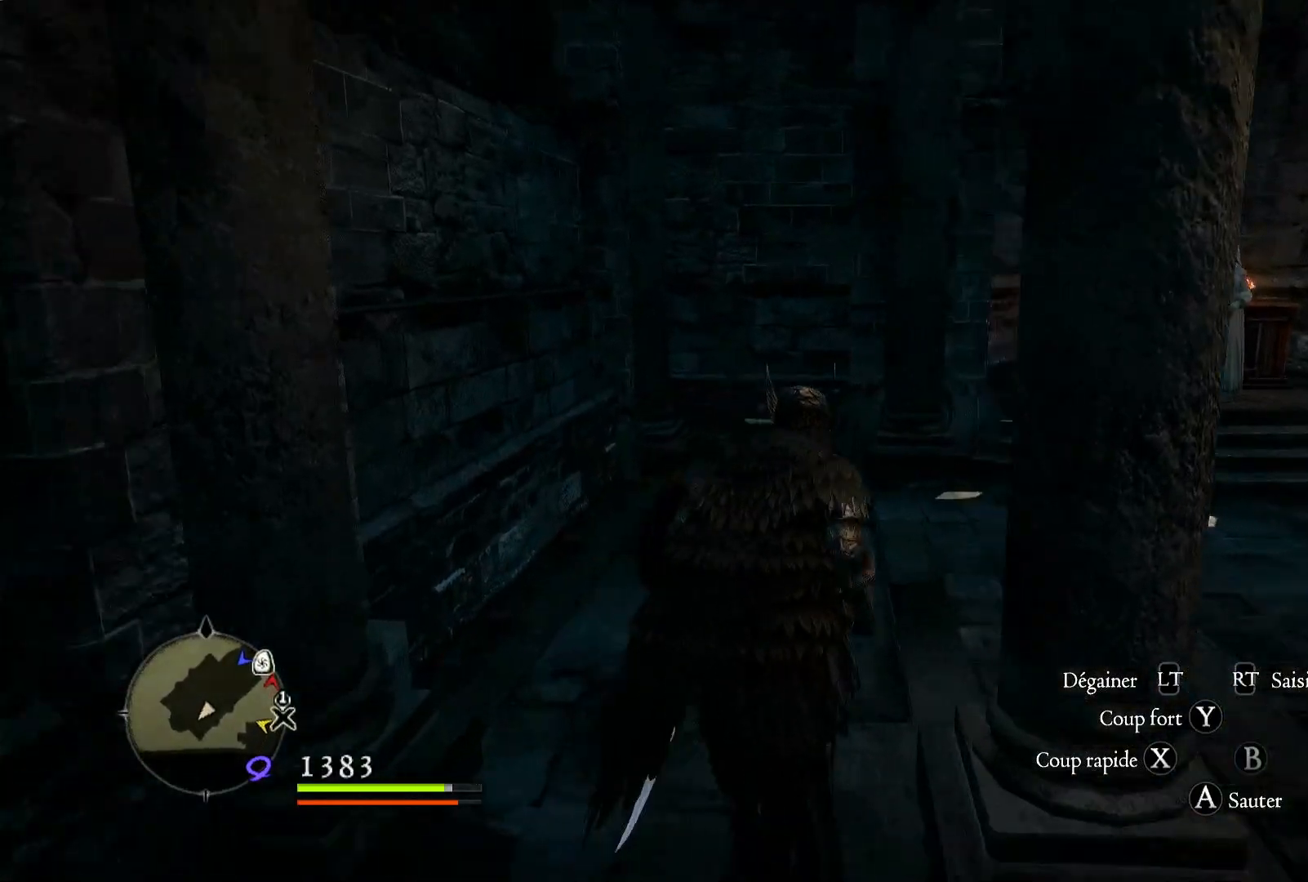
{"dt_ms": 500, "buttons": [], "left_stick": "up", "right_stick": "center", "button_events": []}
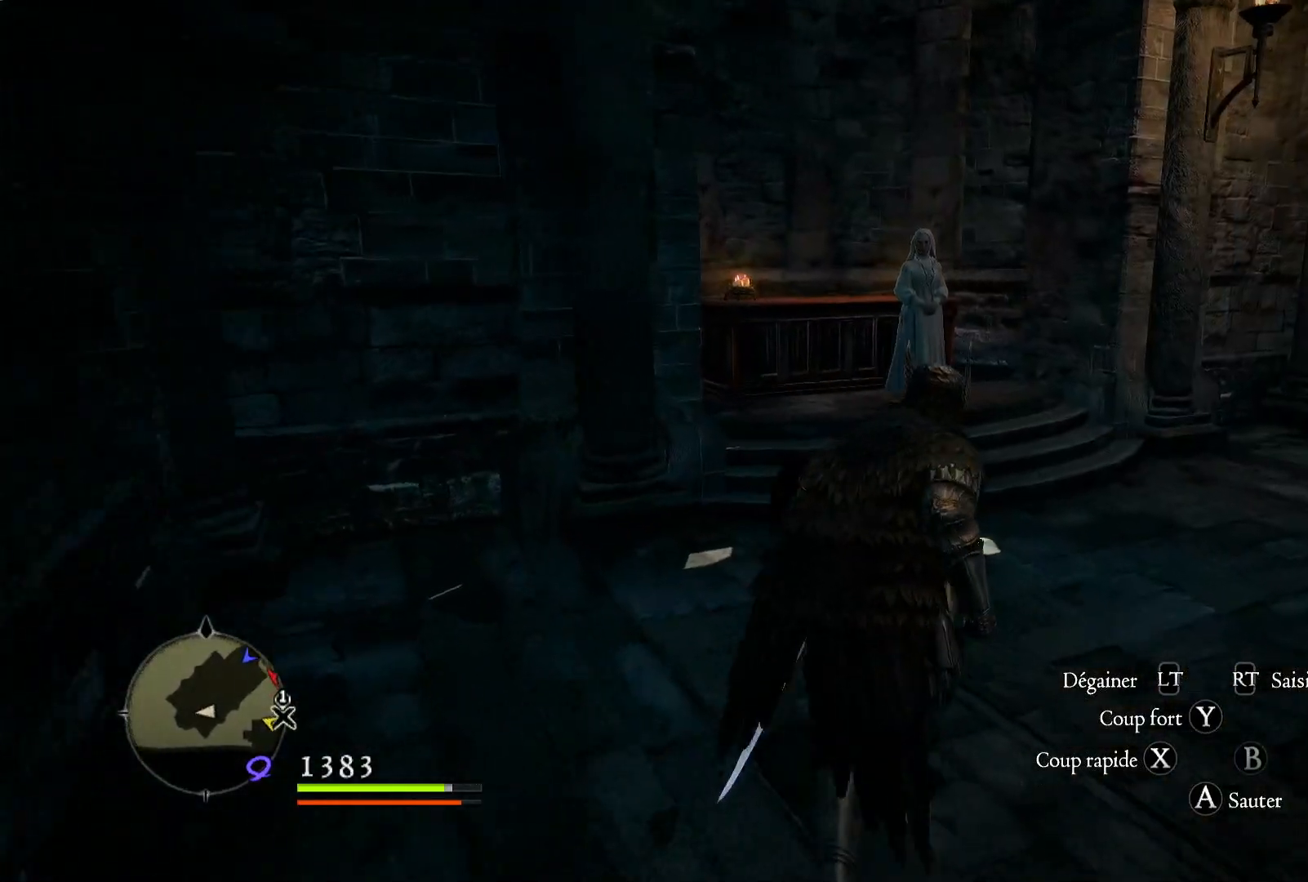
{"dt_ms": 500, "buttons": [], "left_stick": "up", "right_stick": "down", "button_events": []}
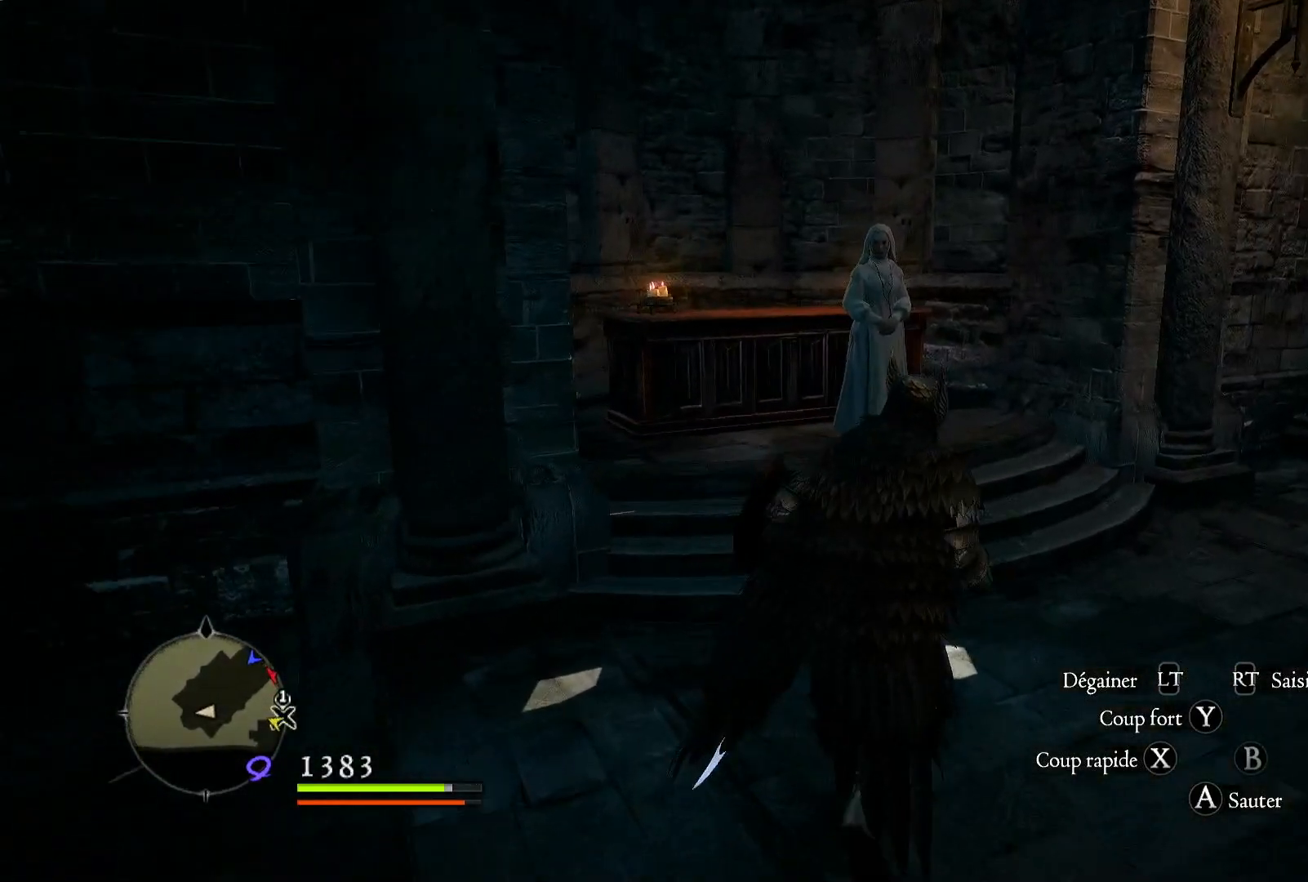
{"dt_ms": 500, "buttons": [], "left_stick": "up", "right_stick": "center", "button_events": []}
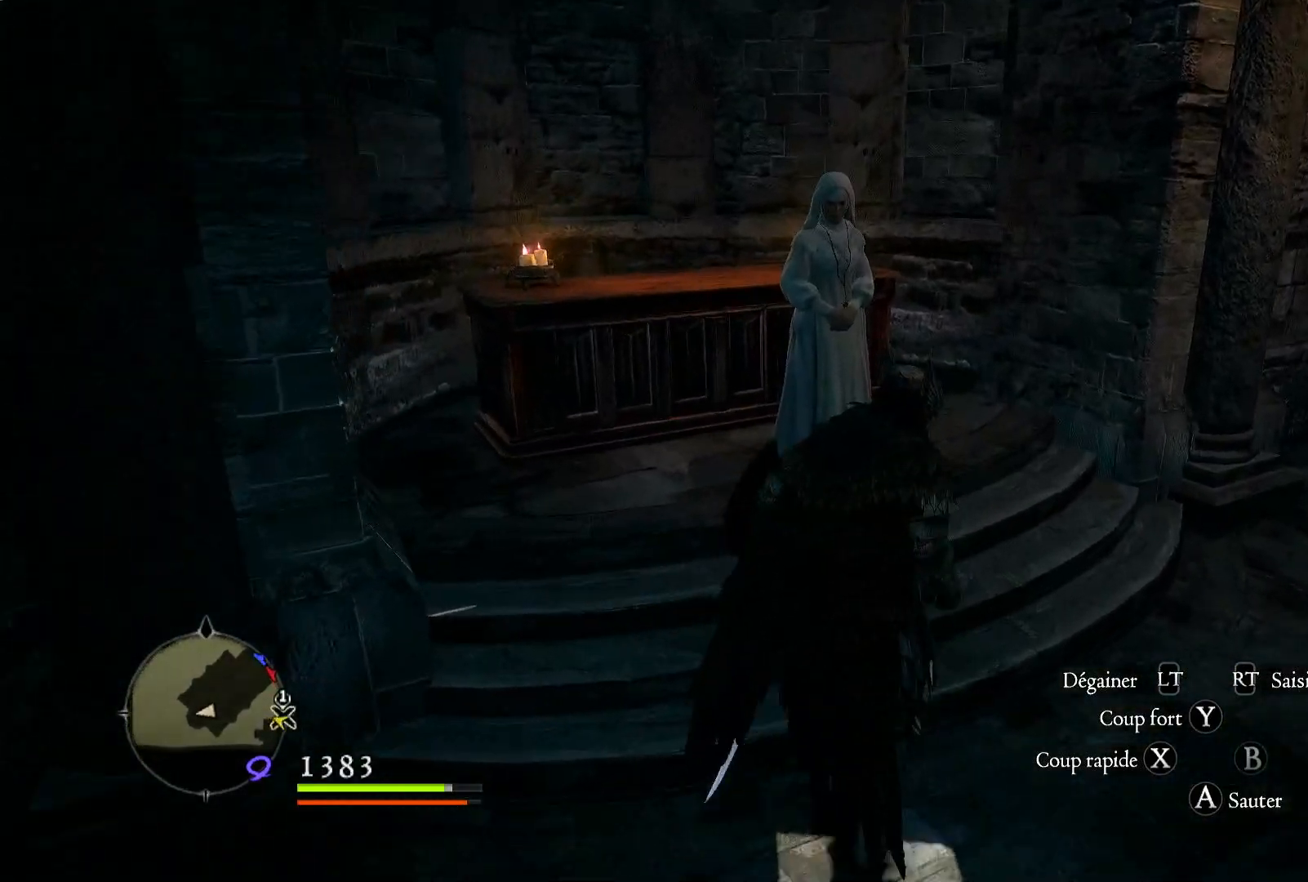
{"dt_ms": 500, "buttons": [], "left_stick": "center", "right_stick": "center", "button_events": []}
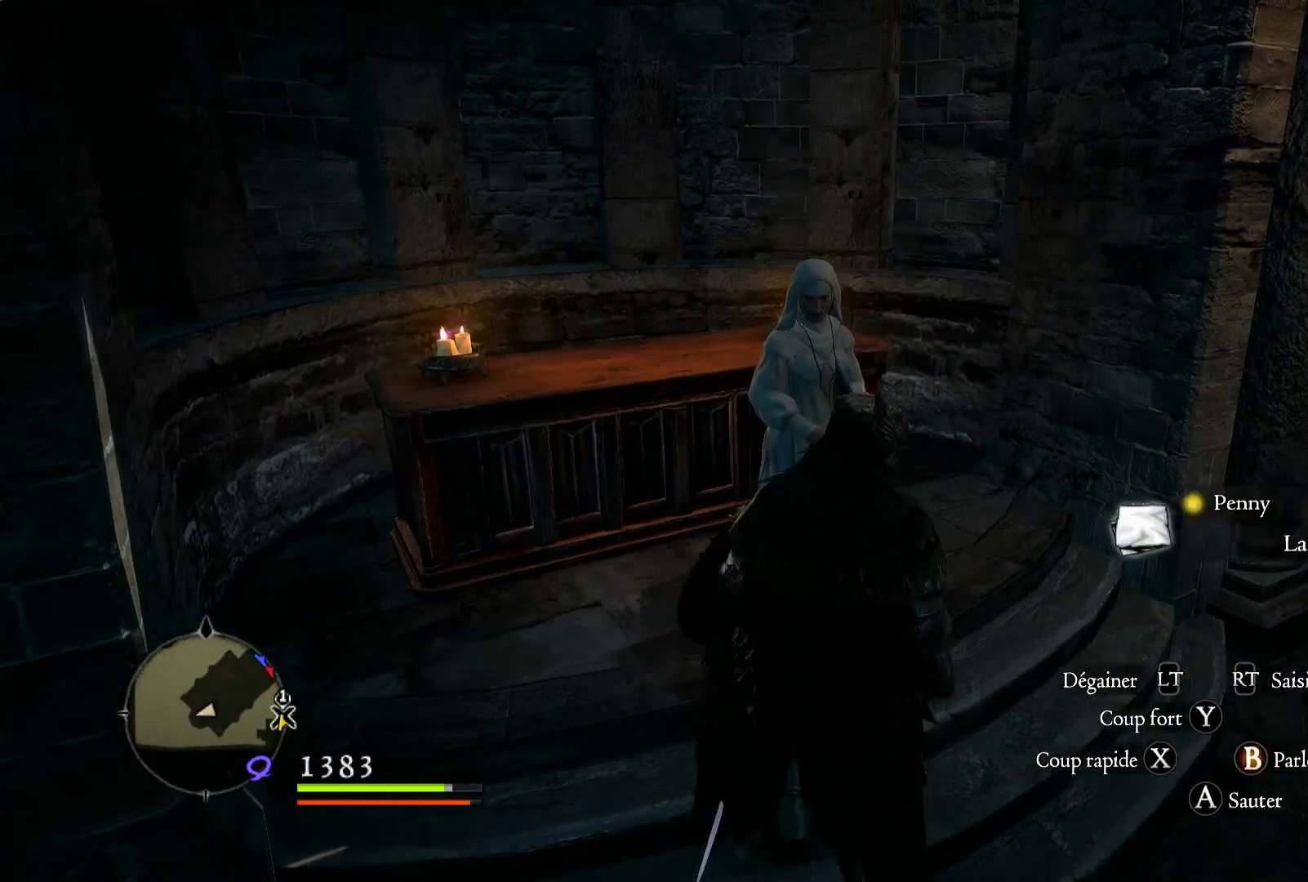
{"dt_ms": 500, "buttons": [], "left_stick": "right", "right_stick": "right", "button_events": []}
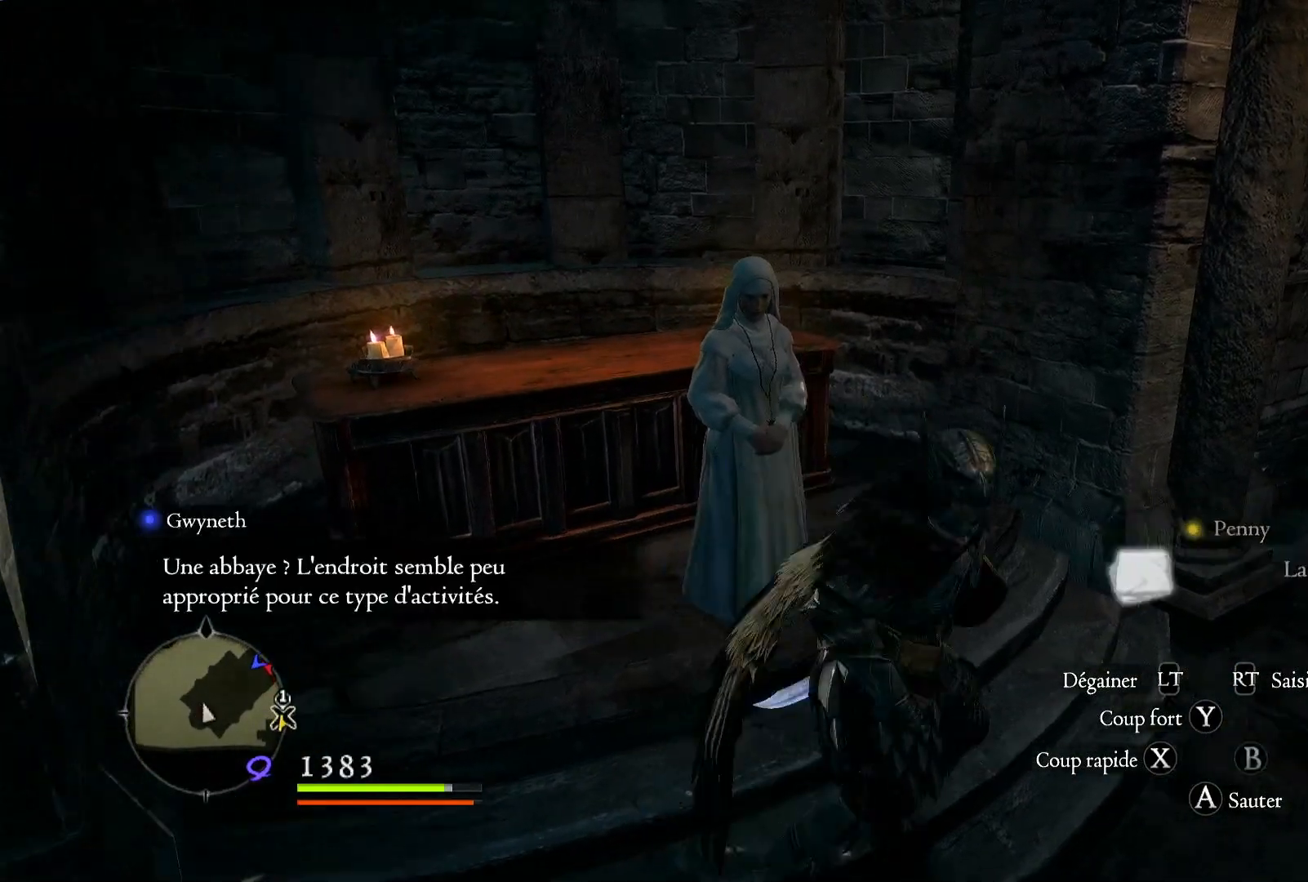
{"dt_ms": 500, "buttons": [], "left_stick": "right", "right_stick": "right", "button_events": []}
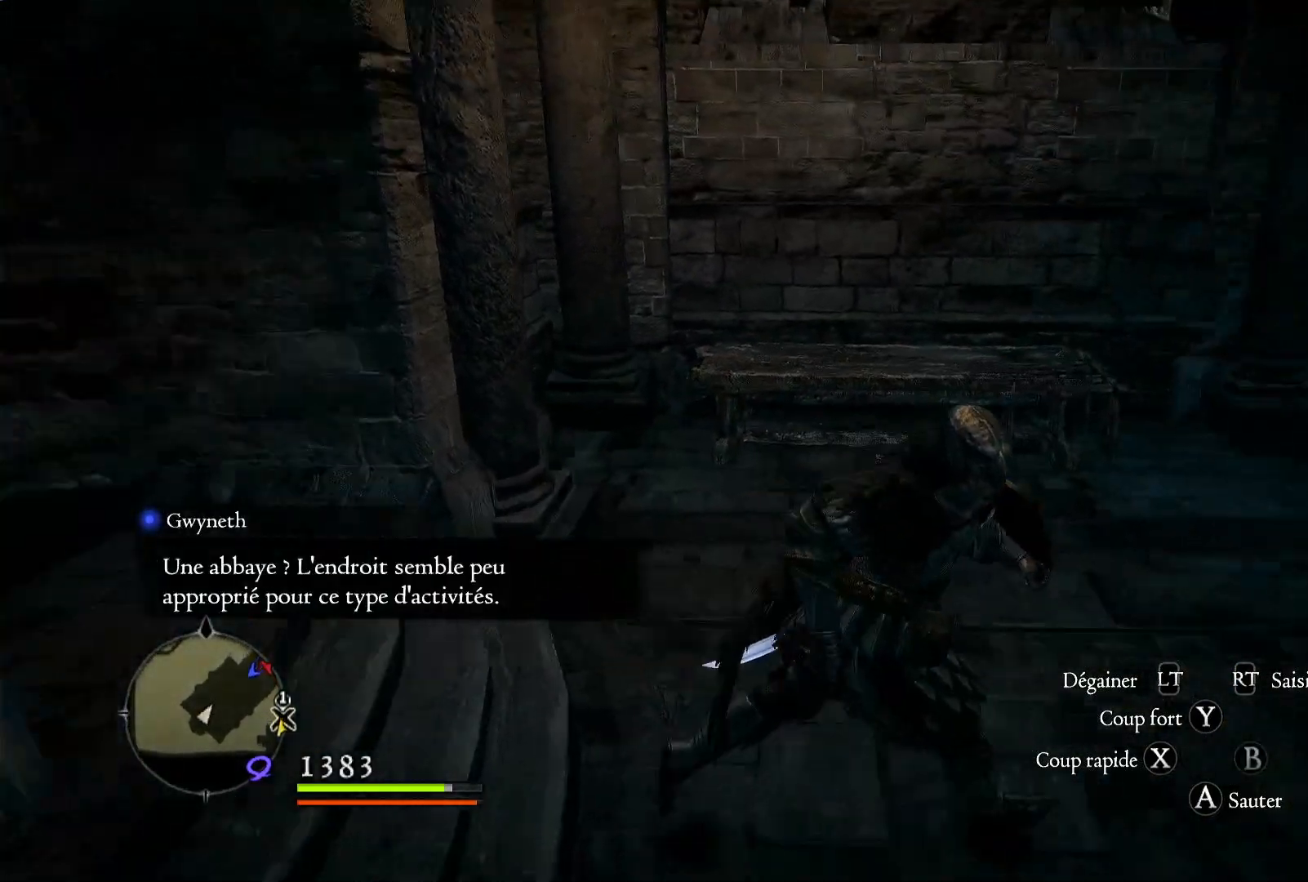
{"dt_ms": 500, "buttons": [], "left_stick": "right", "right_stick": "right", "button_events": []}
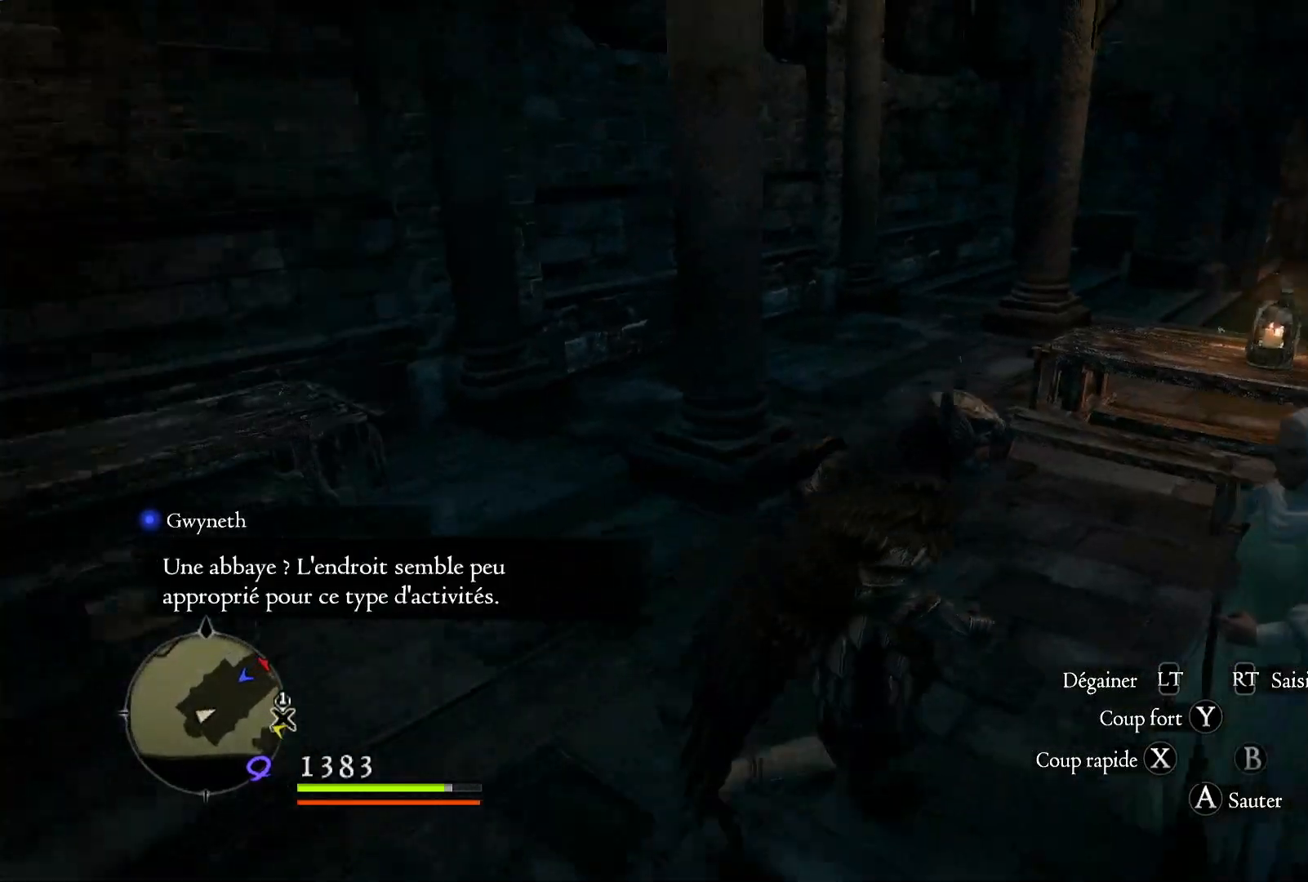
{"dt_ms": 500, "buttons": [], "left_stick": "up-left", "right_stick": "center", "button_events": []}
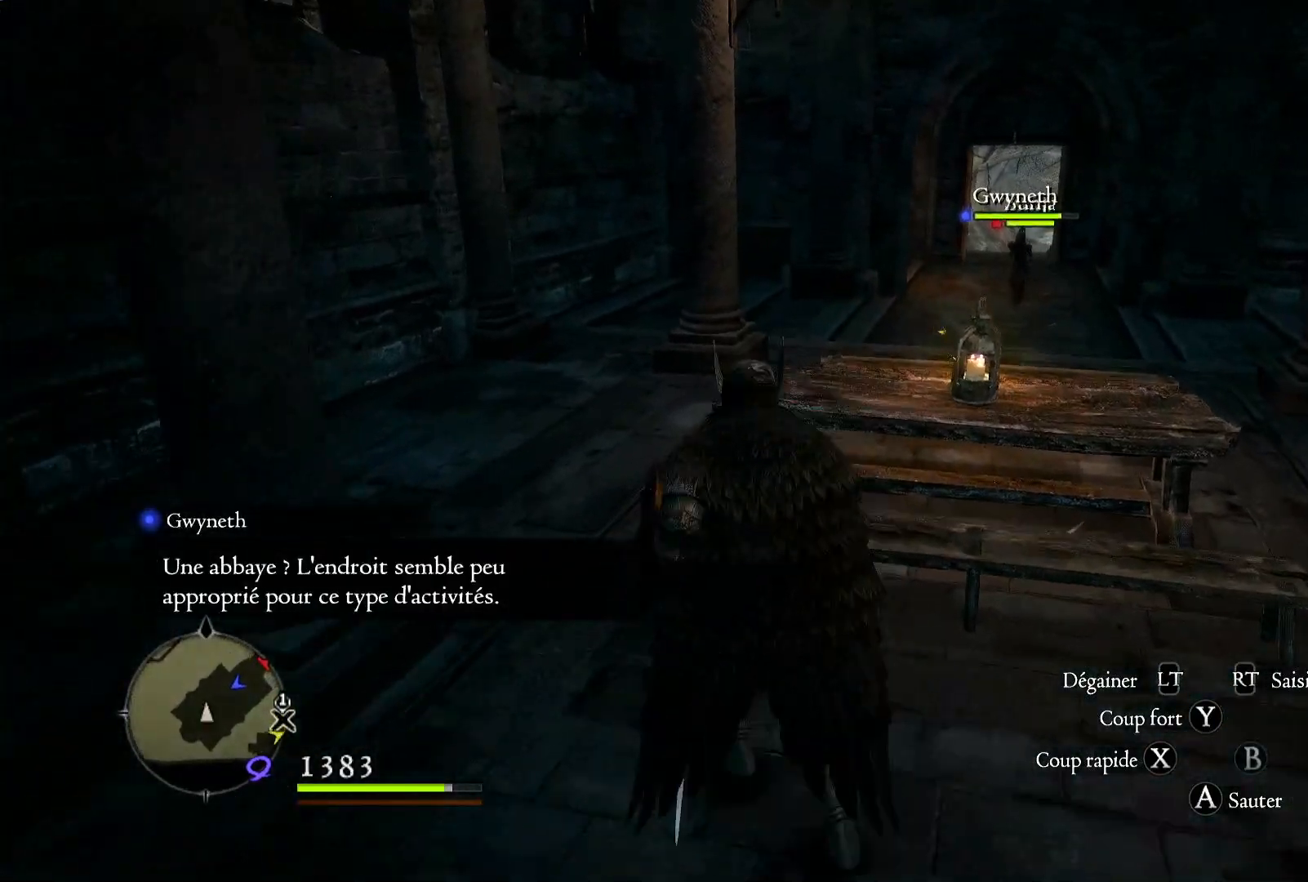
{"dt_ms": 500, "buttons": [], "left_stick": "up", "right_stick": "center", "button_events": []}
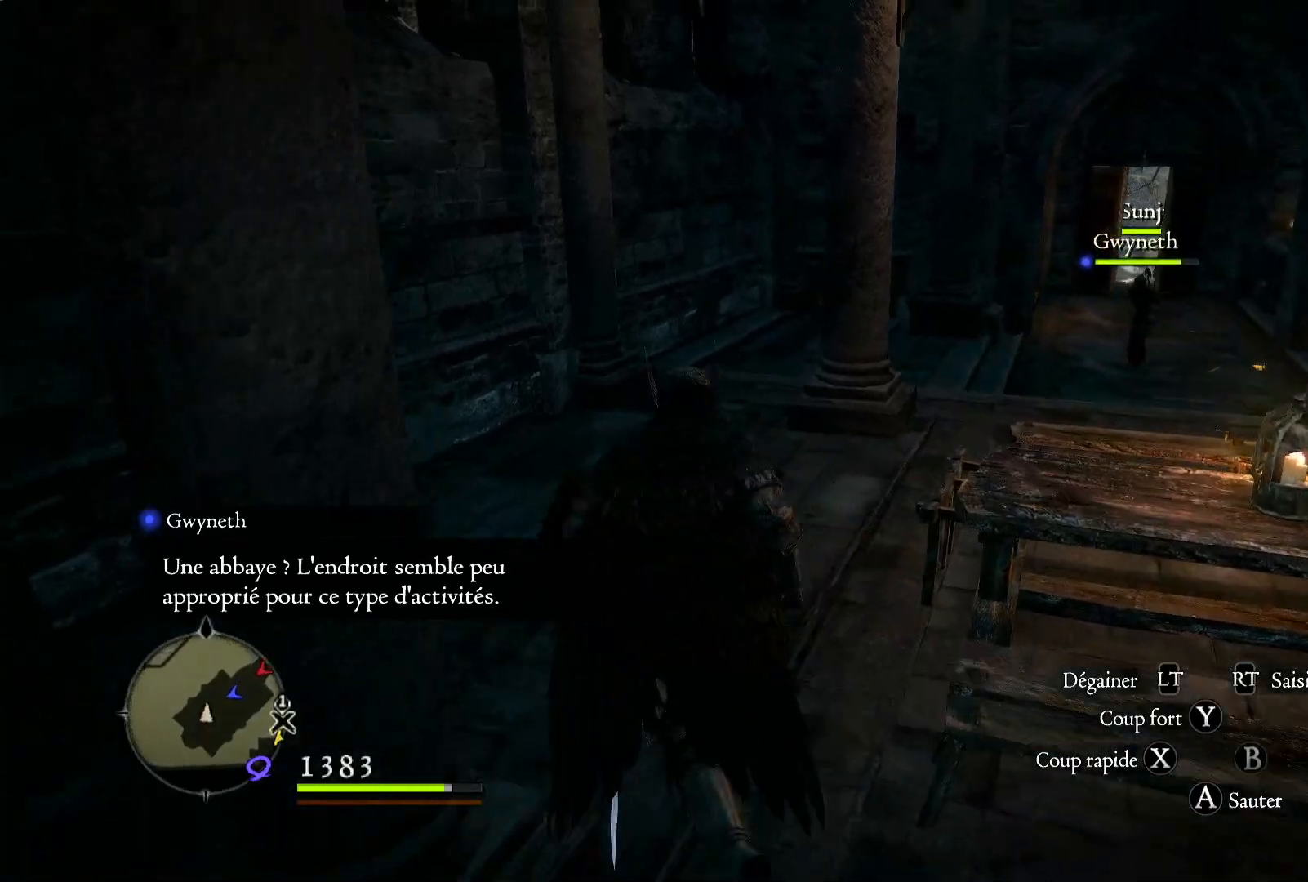
{"dt_ms": 500, "buttons": [], "left_stick": "up-right", "right_stick": "center", "button_events": []}
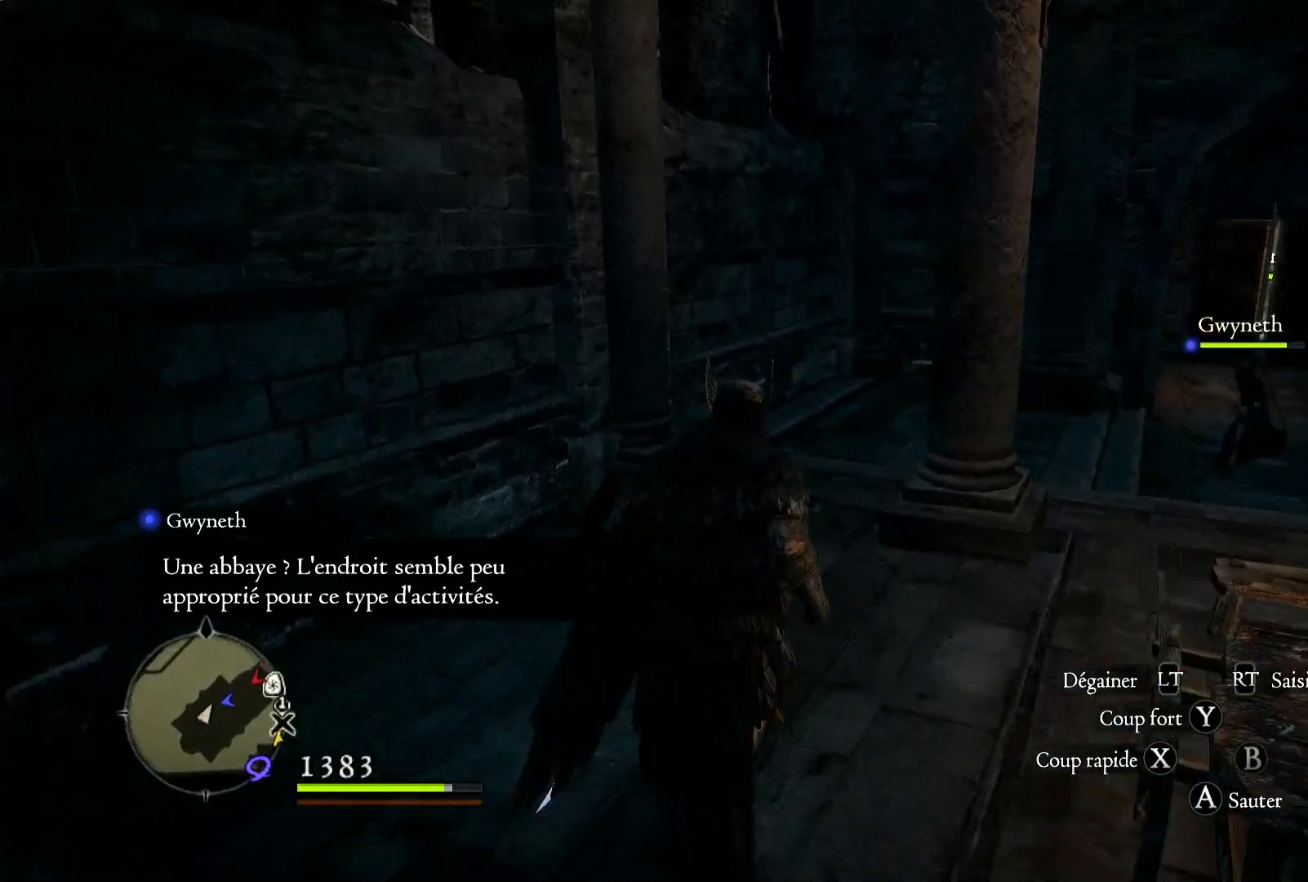
{"dt_ms": 500, "buttons": [], "left_stick": "up-right", "right_stick": "center", "button_events": []}
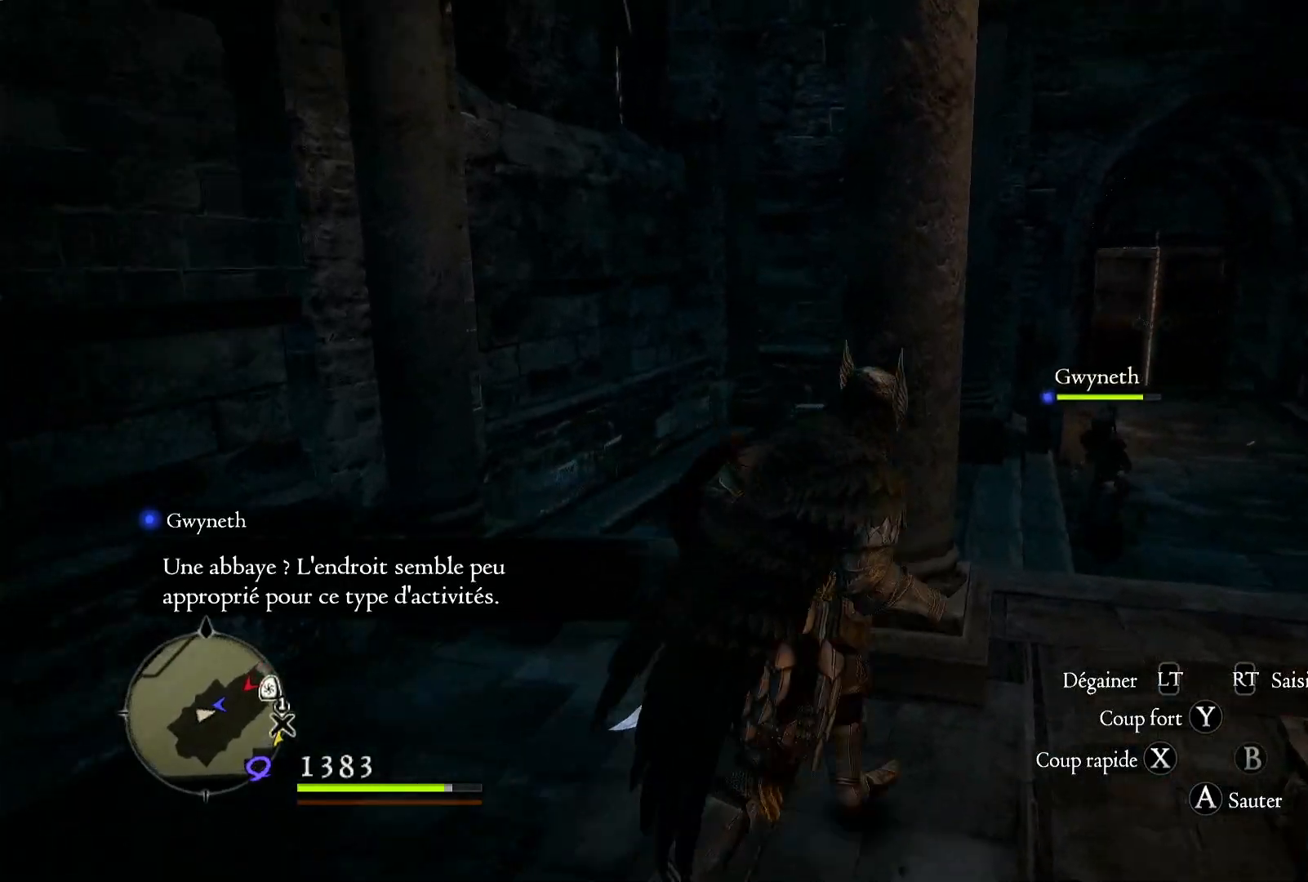
{"dt_ms": 500, "buttons": [], "left_stick": "up-right", "right_stick": "center", "button_events": []}